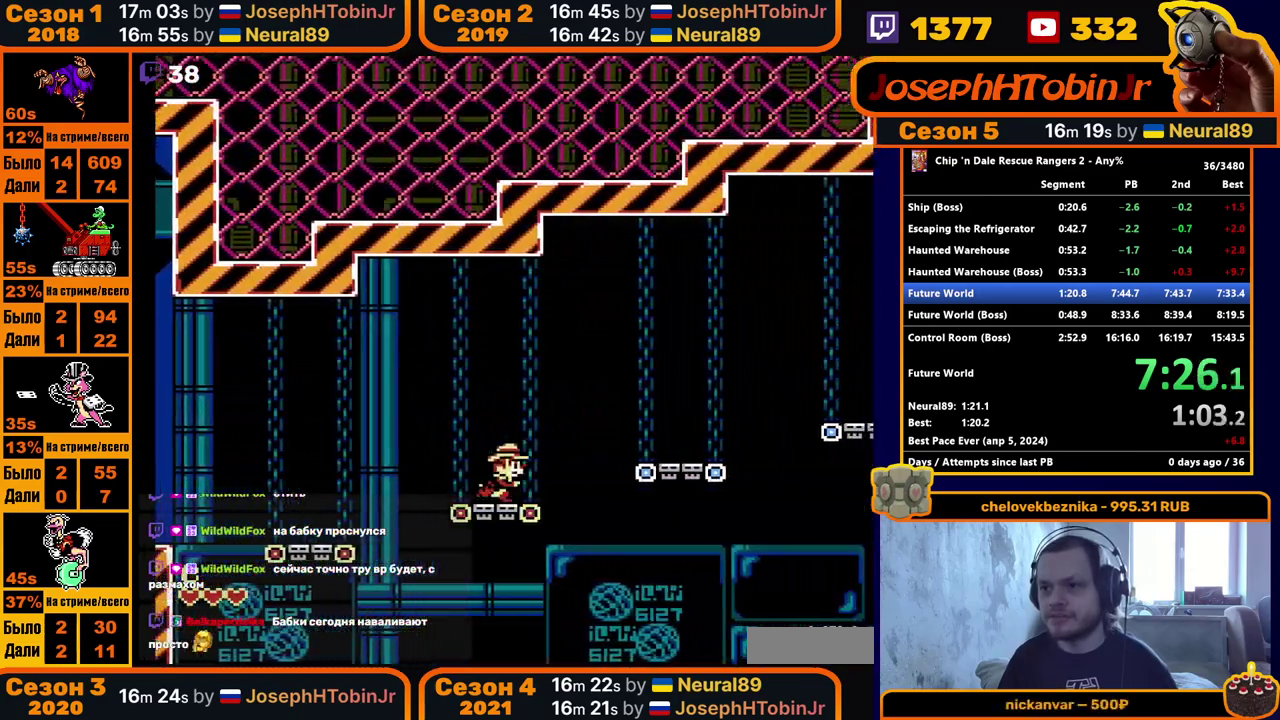
Gameplay with a controller (Nintendo layout); each line is a JSON object with the inputs held at the frame after it. "events" lists button and stick changes between this image and that frame as [ms after this image, input, new state], when the widget could be followed in between. Not read: L3 R3.
{"buttons": ["DPAD_RIGHT"], "events": [[17, "A", "down"], [200, "A", "up"]]}
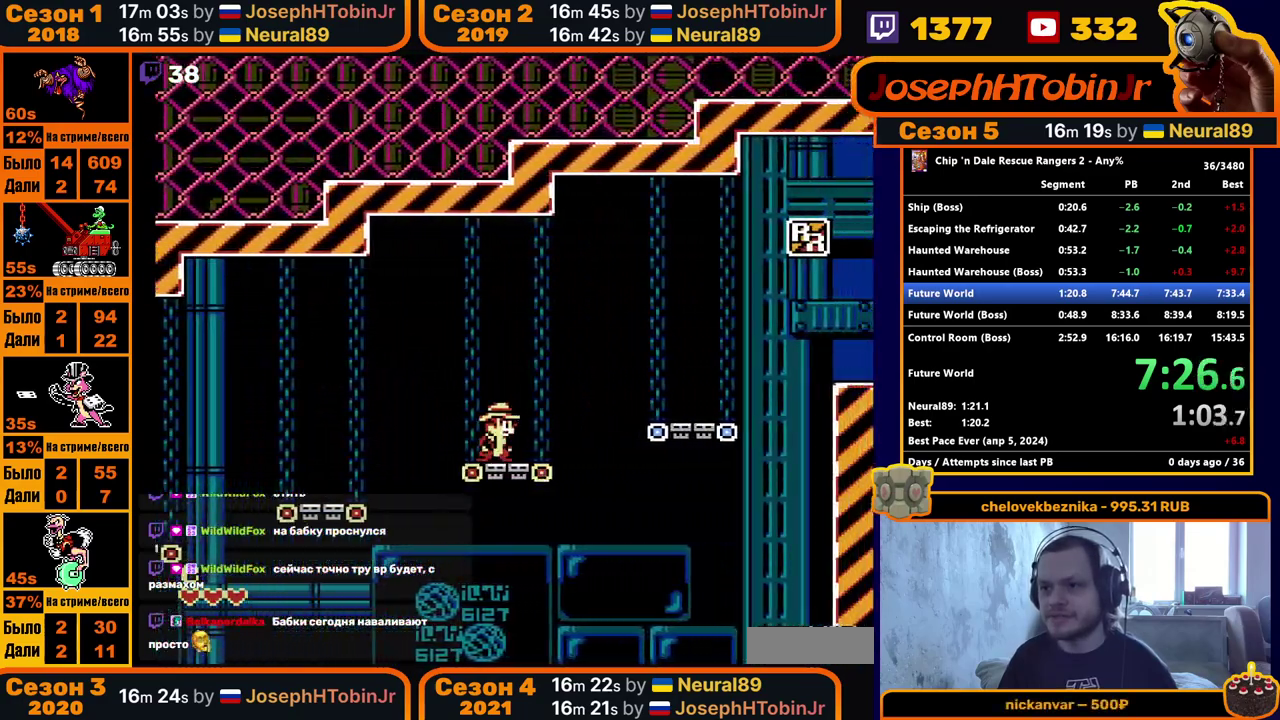
{"buttons": ["A", "DPAD_RIGHT"], "events": [[17, "A", "down"], [200, "A", "up"], [500, "A", "down"]]}
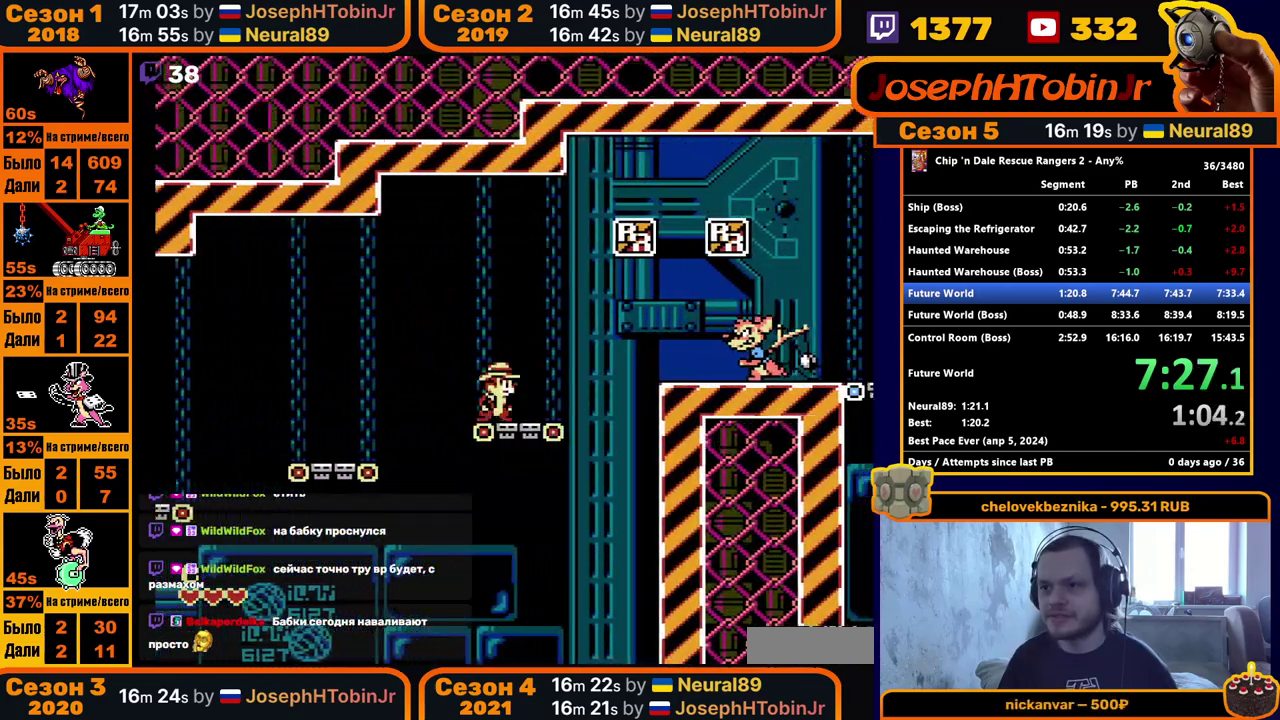
{"buttons": ["A"], "events": [[200, "A", "up"], [483, "DPAD_RIGHT", "up"], [500, "A", "down"]]}
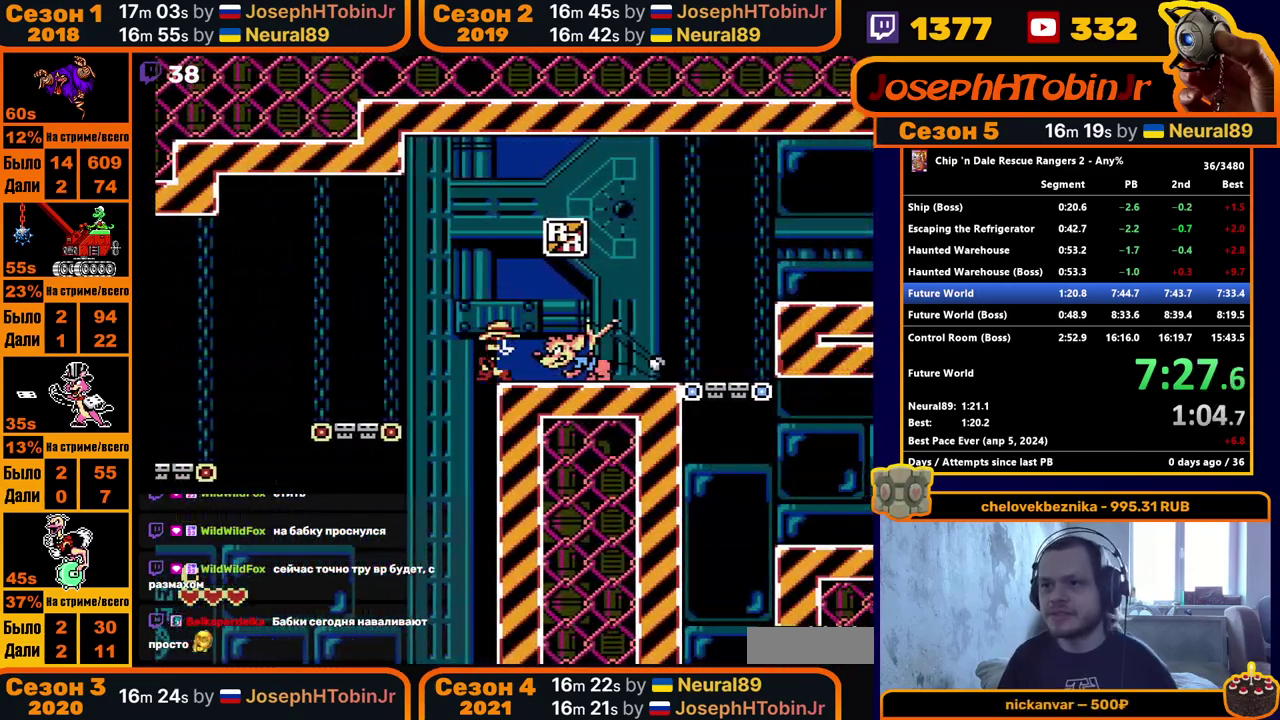
{"buttons": ["DPAD_RIGHT"], "events": [[33, "DPAD_RIGHT", "down"], [300, "A", "up"]]}
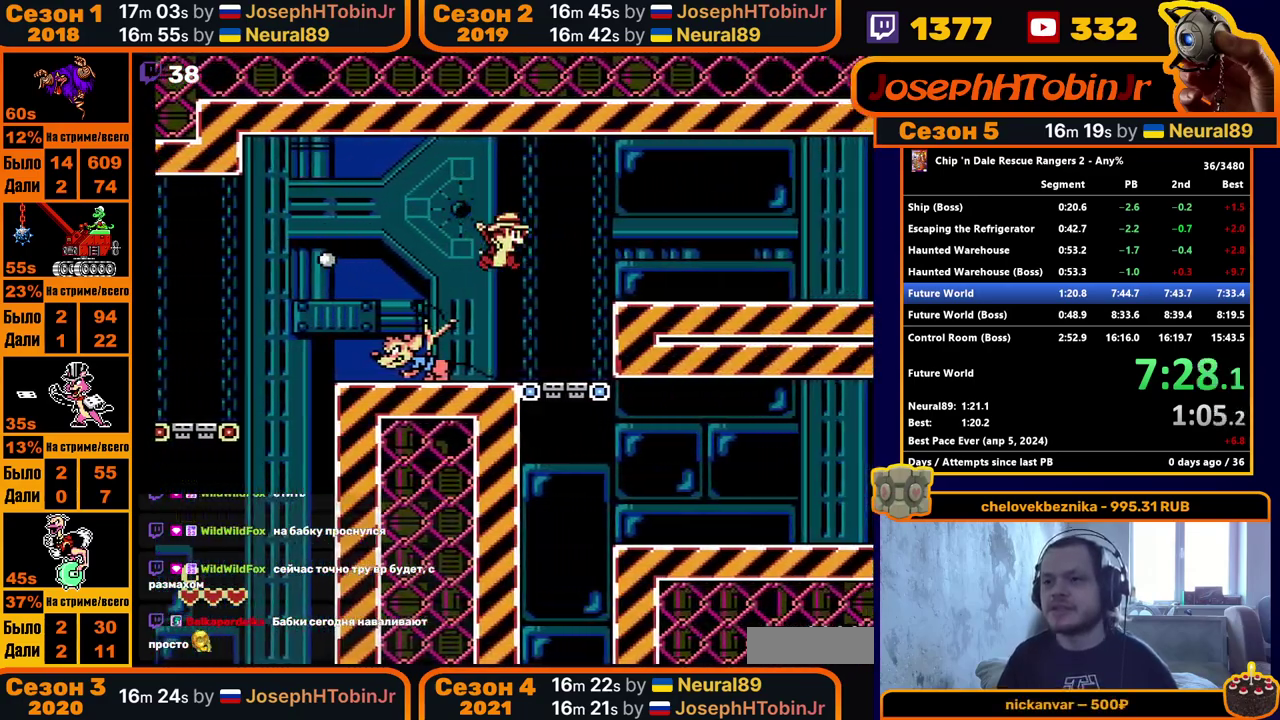
{"buttons": ["DPAD_RIGHT"], "events": [[150, "A", "down"], [383, "A", "up"]]}
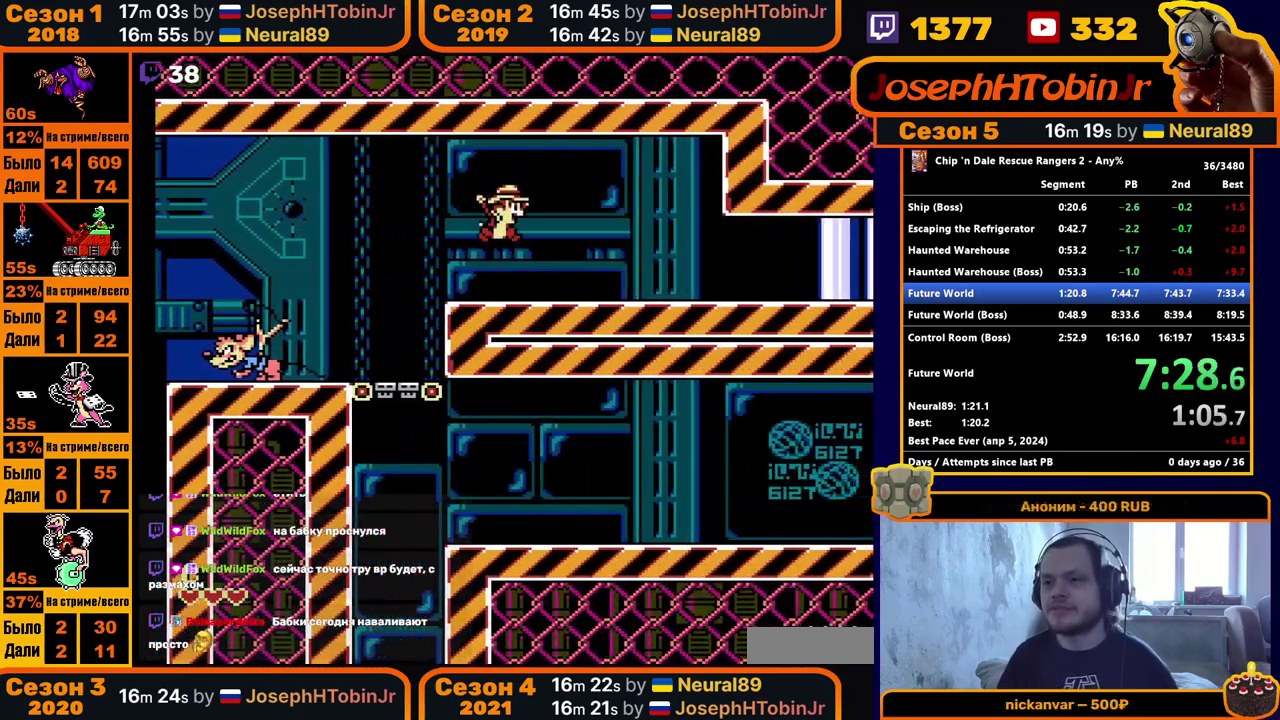
{"buttons": ["DPAD_RIGHT"], "events": []}
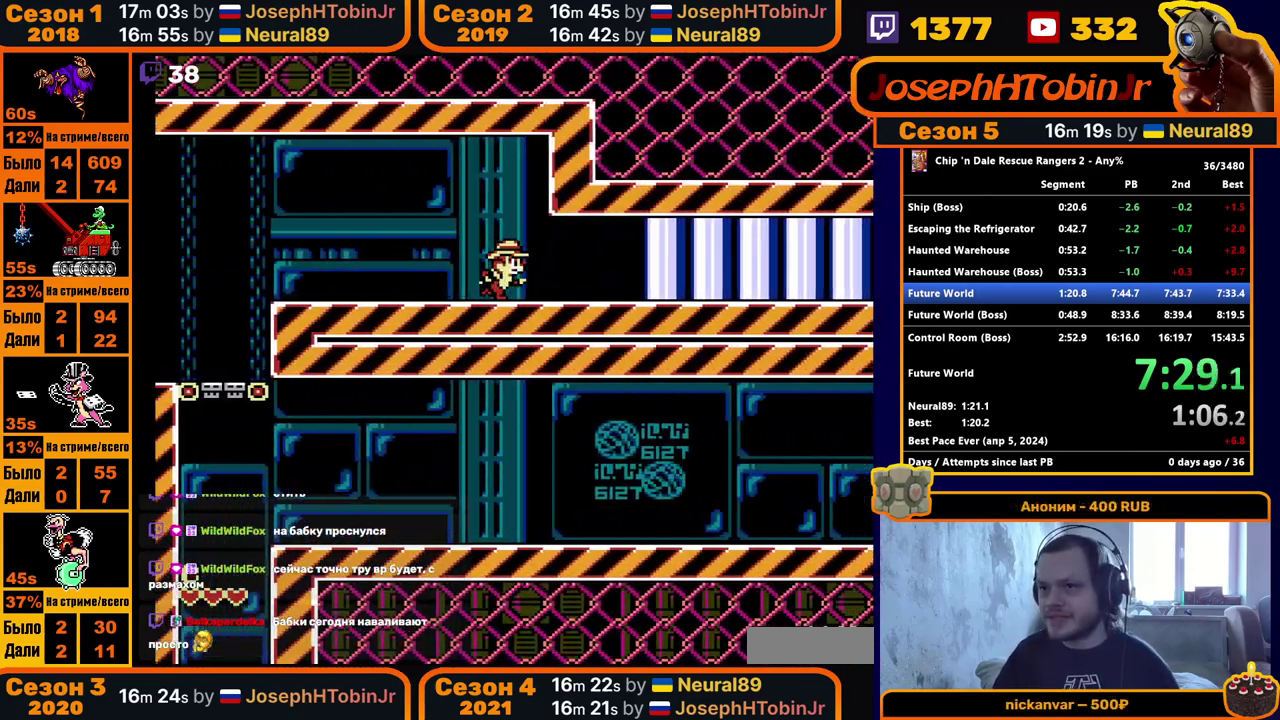
{"buttons": ["DPAD_RIGHT"], "events": []}
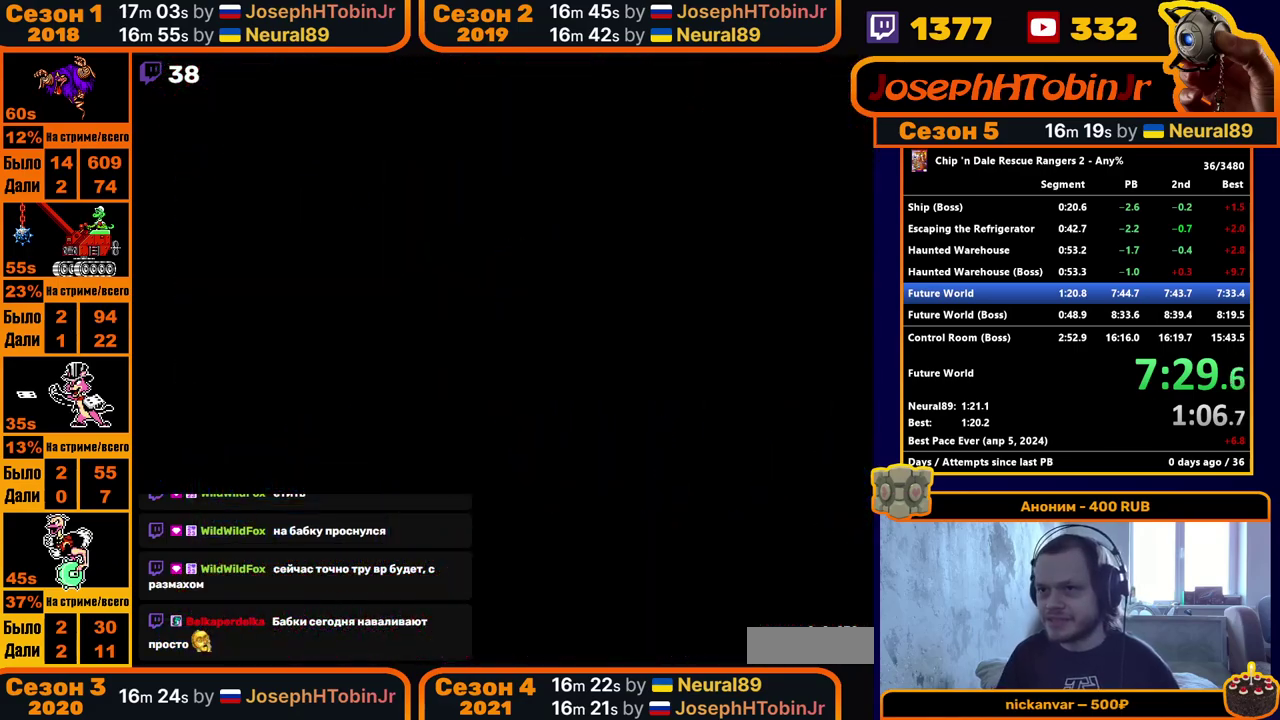
{"buttons": ["DPAD_RIGHT"], "events": []}
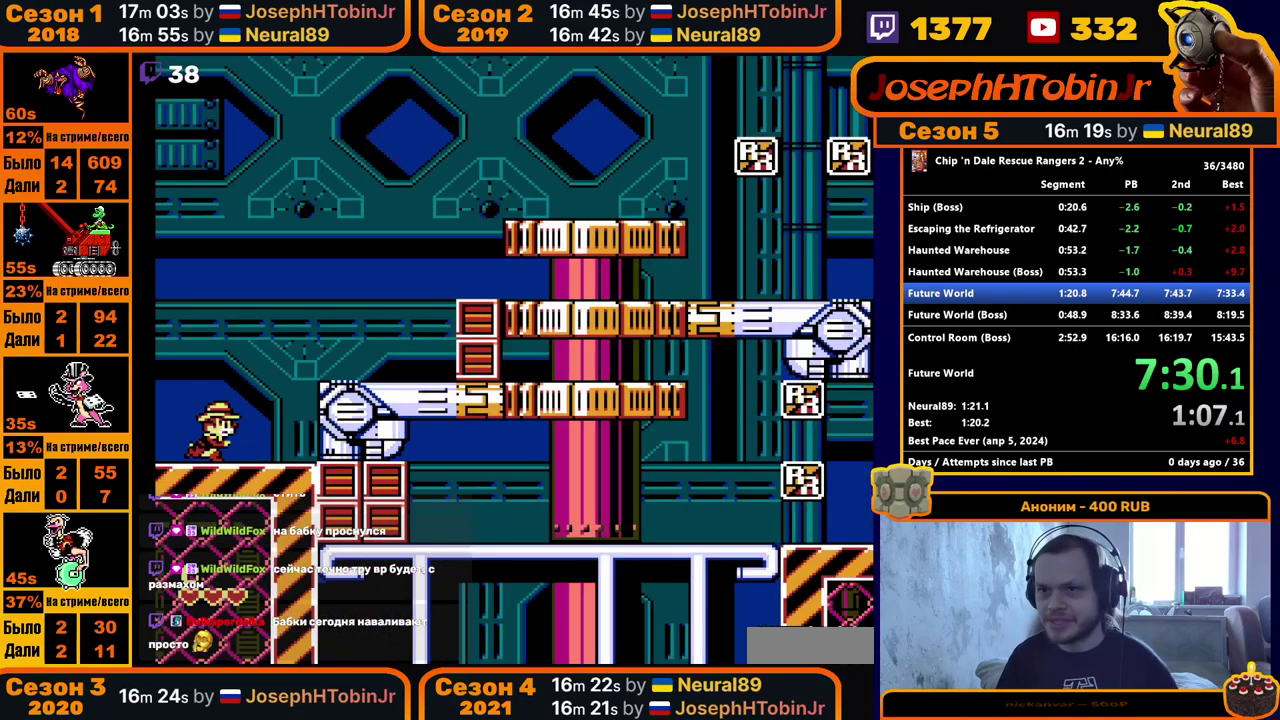
{"buttons": ["DPAD_RIGHT"], "events": [[100, "A", "down"], [267, "A", "up"]]}
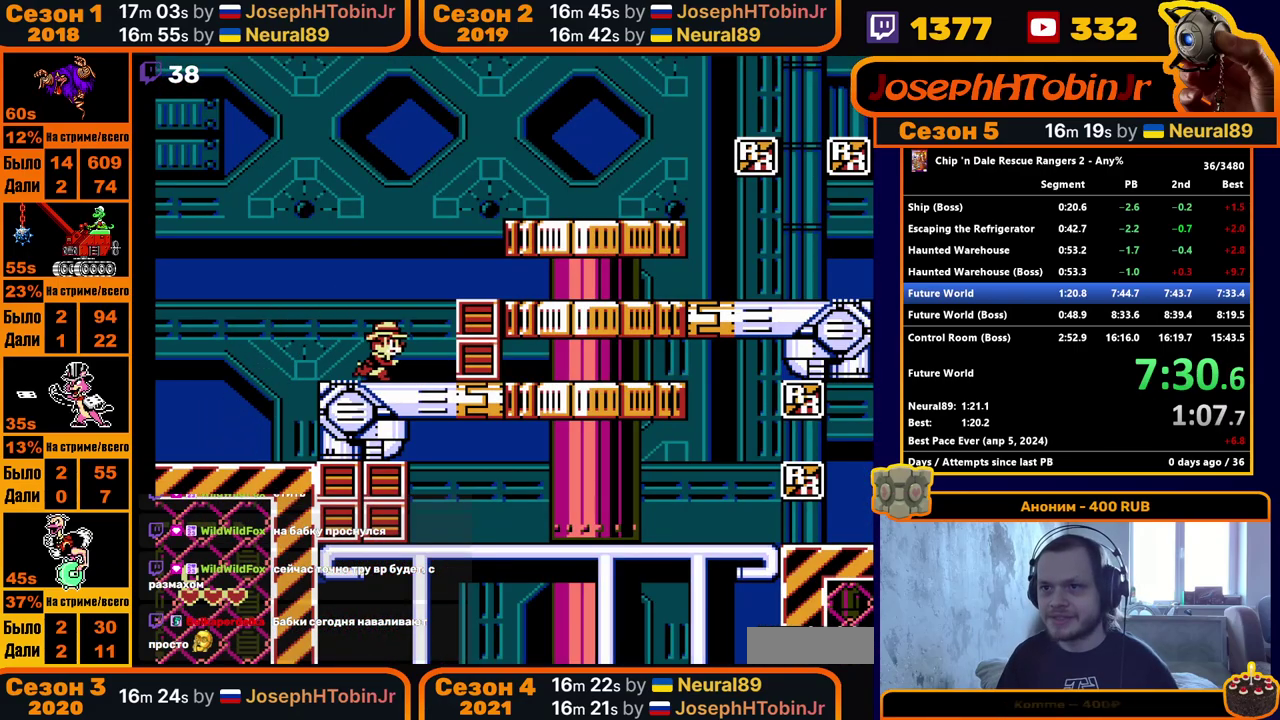
{"buttons": ["DPAD_RIGHT"], "events": [[150, "A", "down"], [150, "B", "down"], [283, "A", "up"], [283, "B", "up"]]}
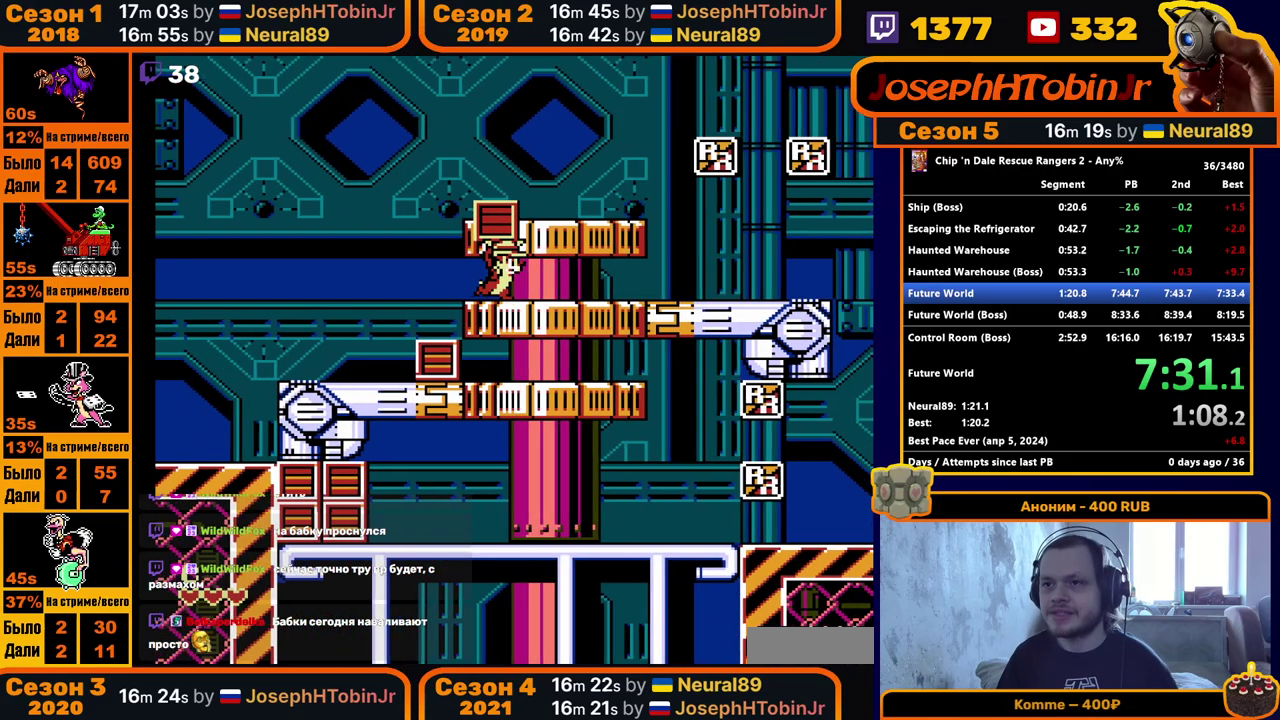
{"buttons": ["DPAD_RIGHT"], "events": [[83, "A", "down"], [150, "A", "up"]]}
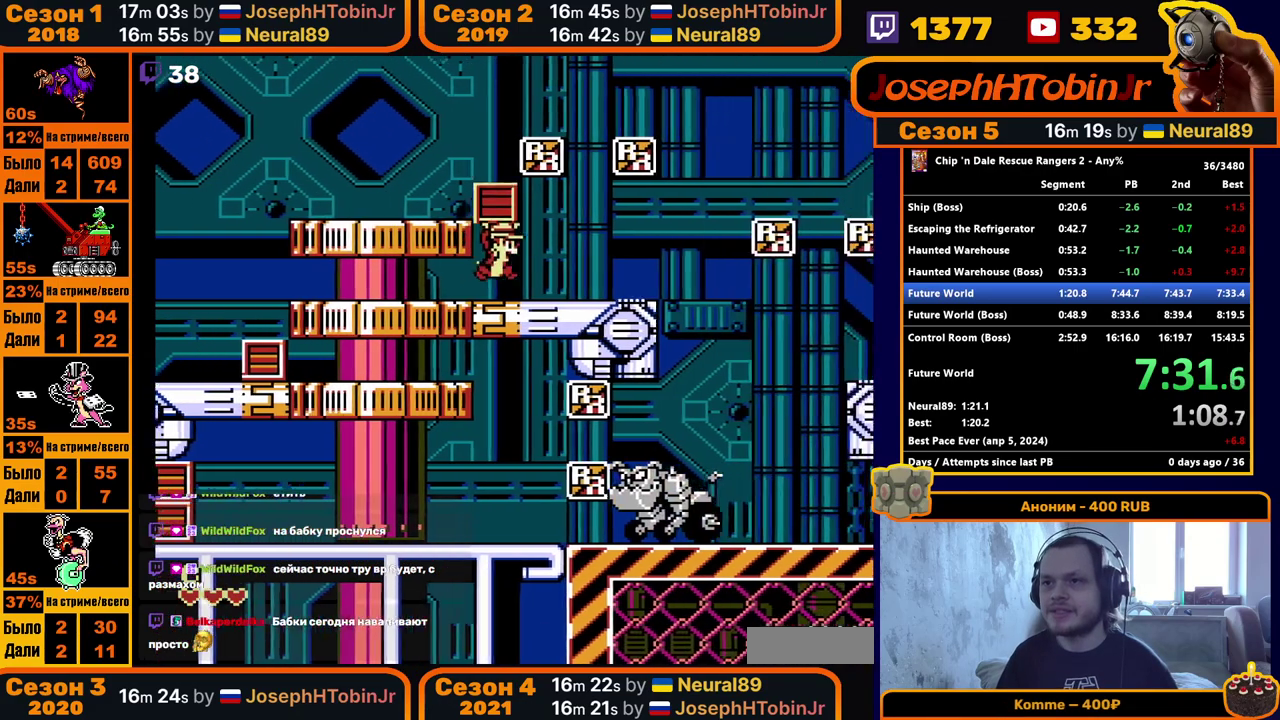
{"buttons": ["DPAD_RIGHT"], "events": []}
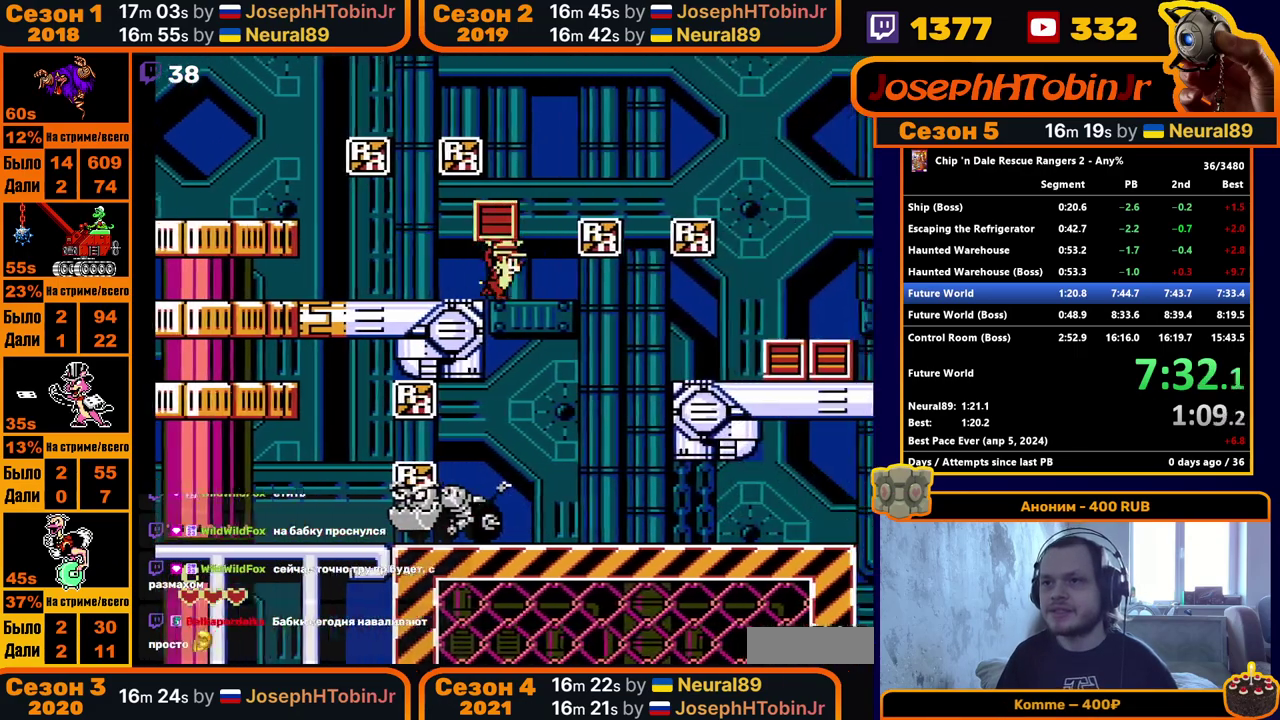
{"buttons": ["DPAD_RIGHT"], "events": []}
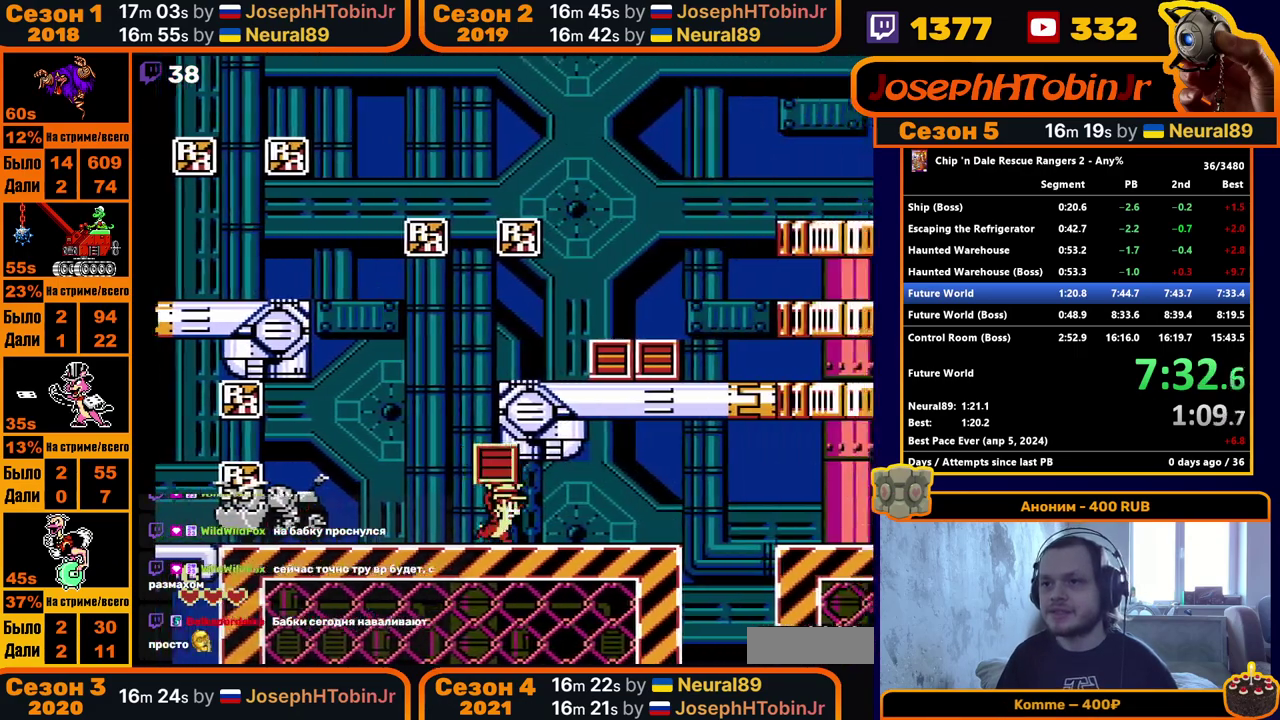
{"buttons": ["DPAD_RIGHT"], "events": [[17, "A", "down"], [83, "A", "up"]]}
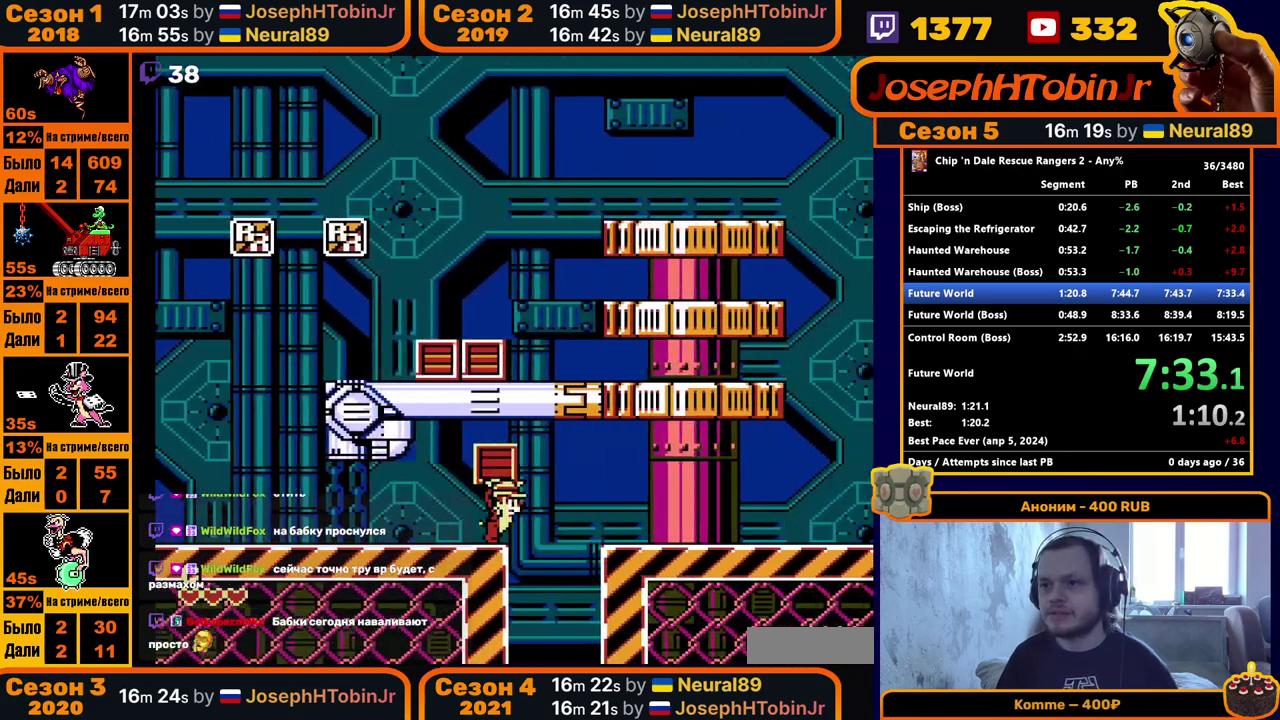
{"buttons": ["DPAD_RIGHT"], "events": [[17, "A", "down"], [150, "A", "up"]]}
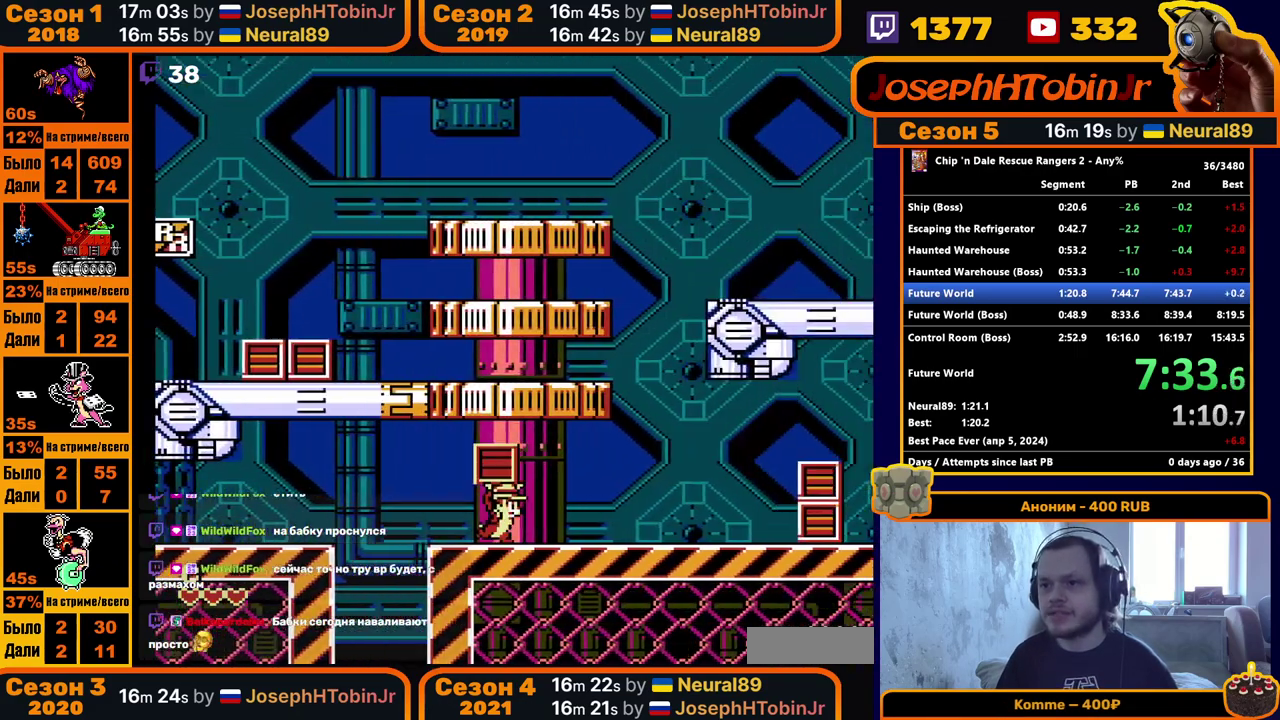
{"buttons": ["DPAD_RIGHT"], "events": [[117, "A", "down"], [217, "A", "up"]]}
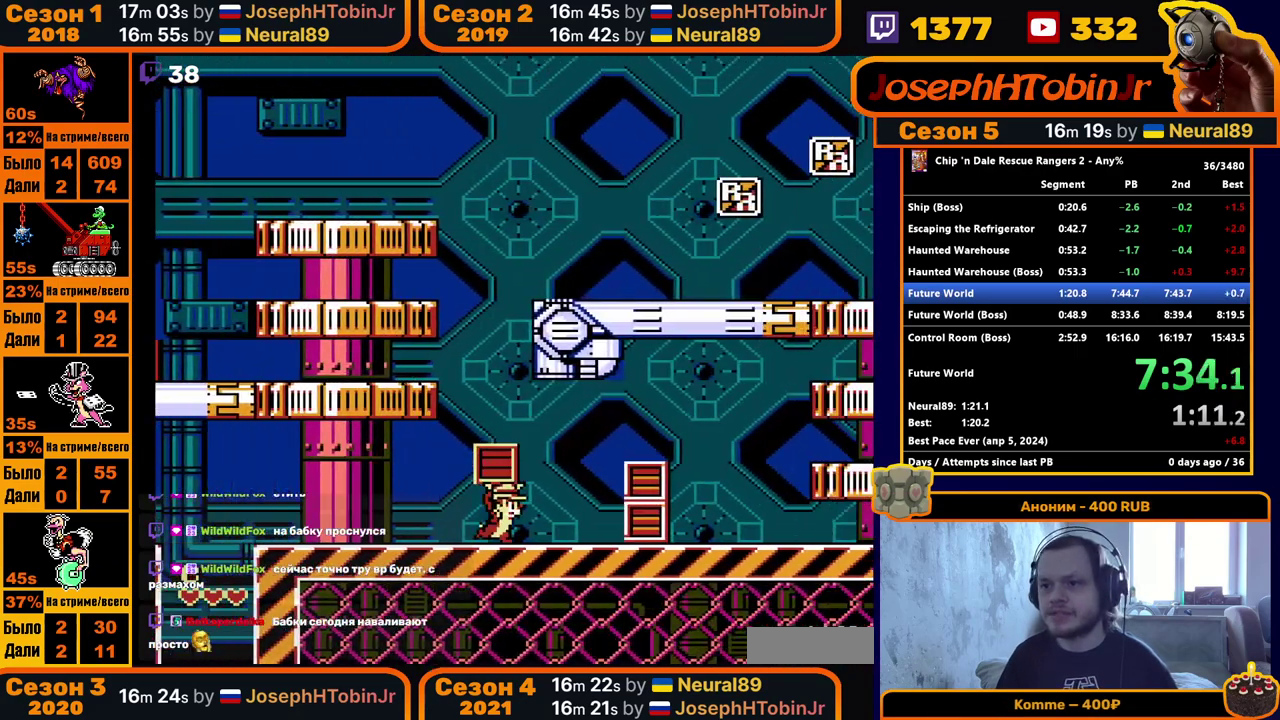
{"buttons": ["DPAD_RIGHT"], "events": [[117, "A", "down"], [267, "A", "up"]]}
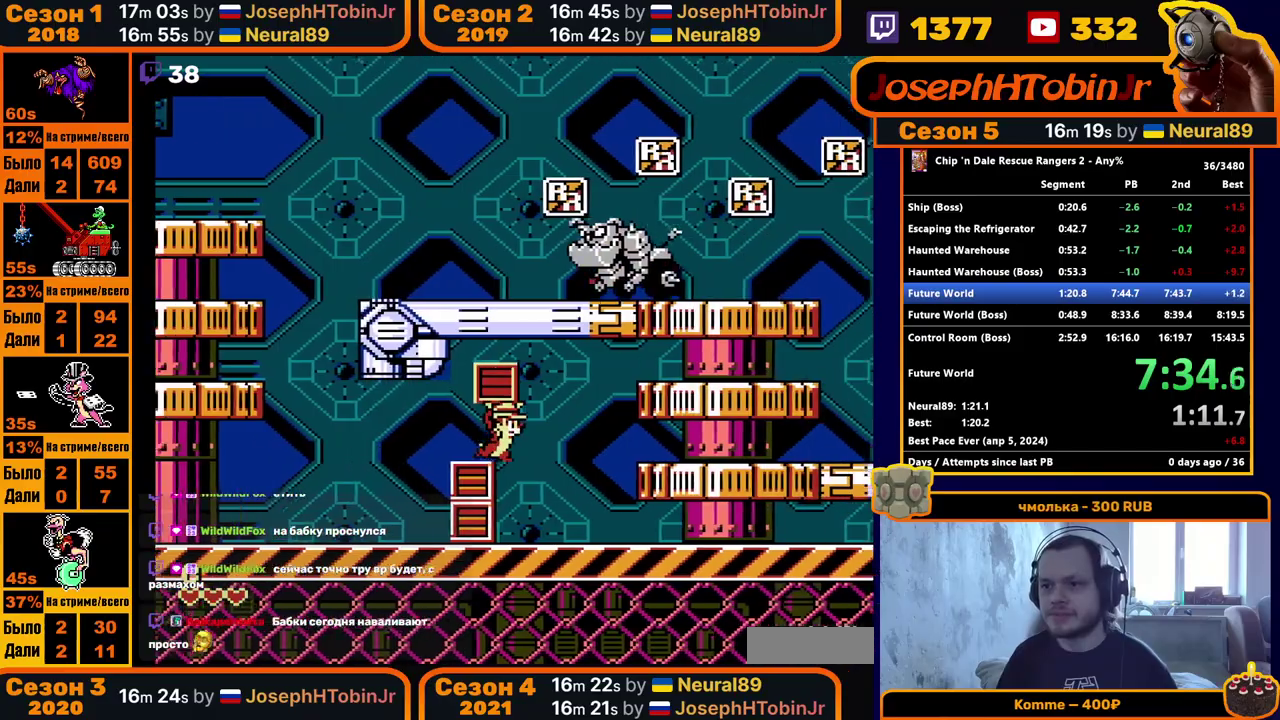
{"buttons": ["DPAD_RIGHT"], "events": [[400, "A", "down"], [467, "A", "up"]]}
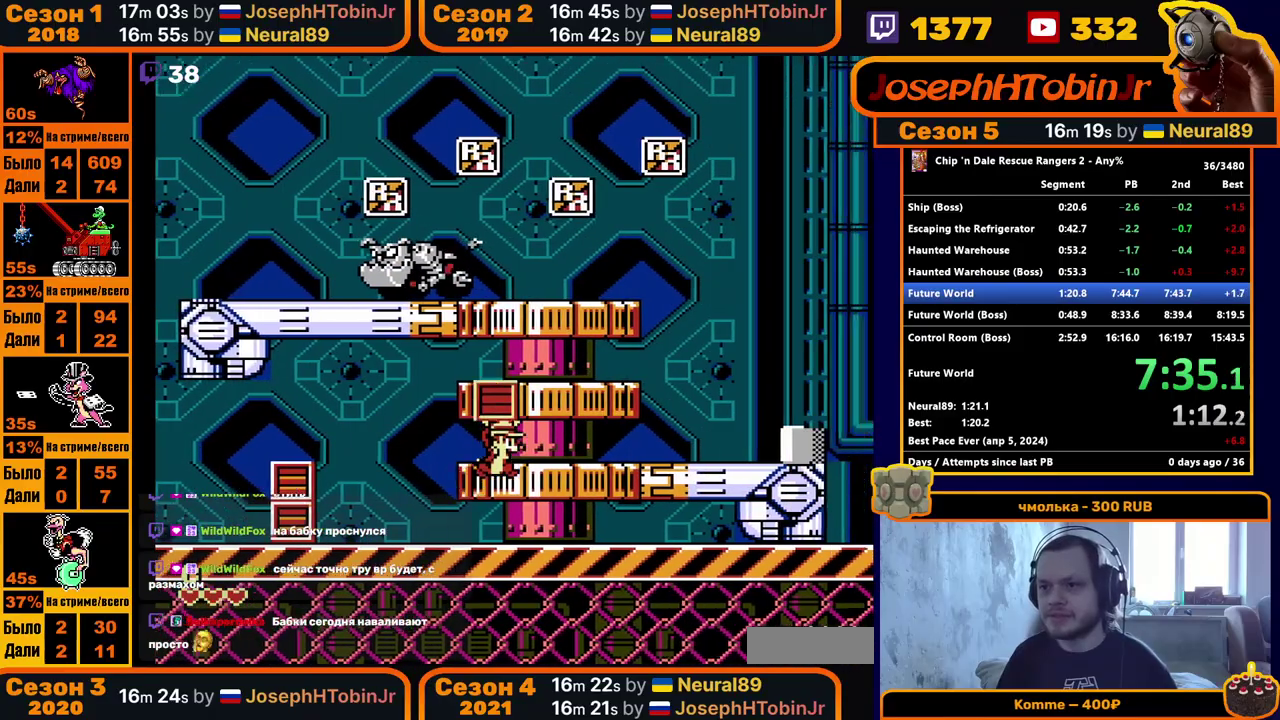
{"buttons": ["DPAD_RIGHT"], "events": [[317, "A", "down"], [383, "A", "up"]]}
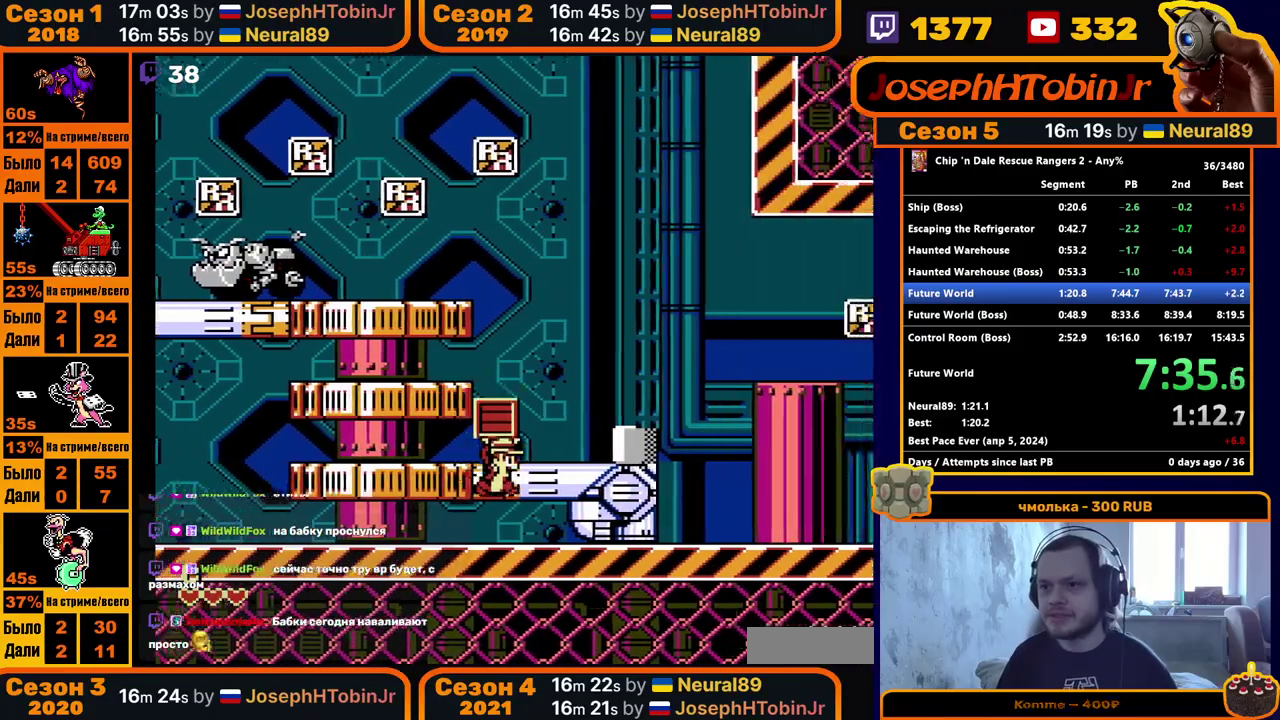
{"buttons": ["DPAD_RIGHT"], "events": [[383, "A", "down"], [433, "A", "up"]]}
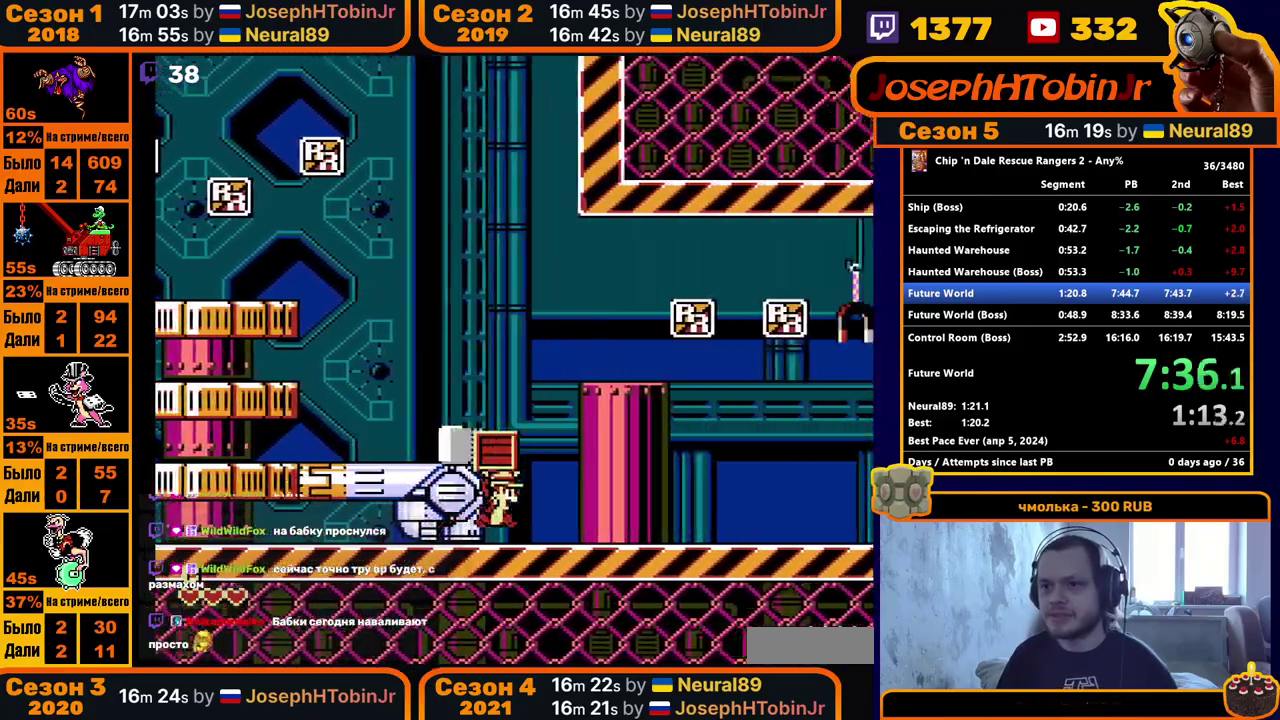
{"buttons": ["DPAD_RIGHT"], "events": [[383, "A", "down"], [450, "A", "up"]]}
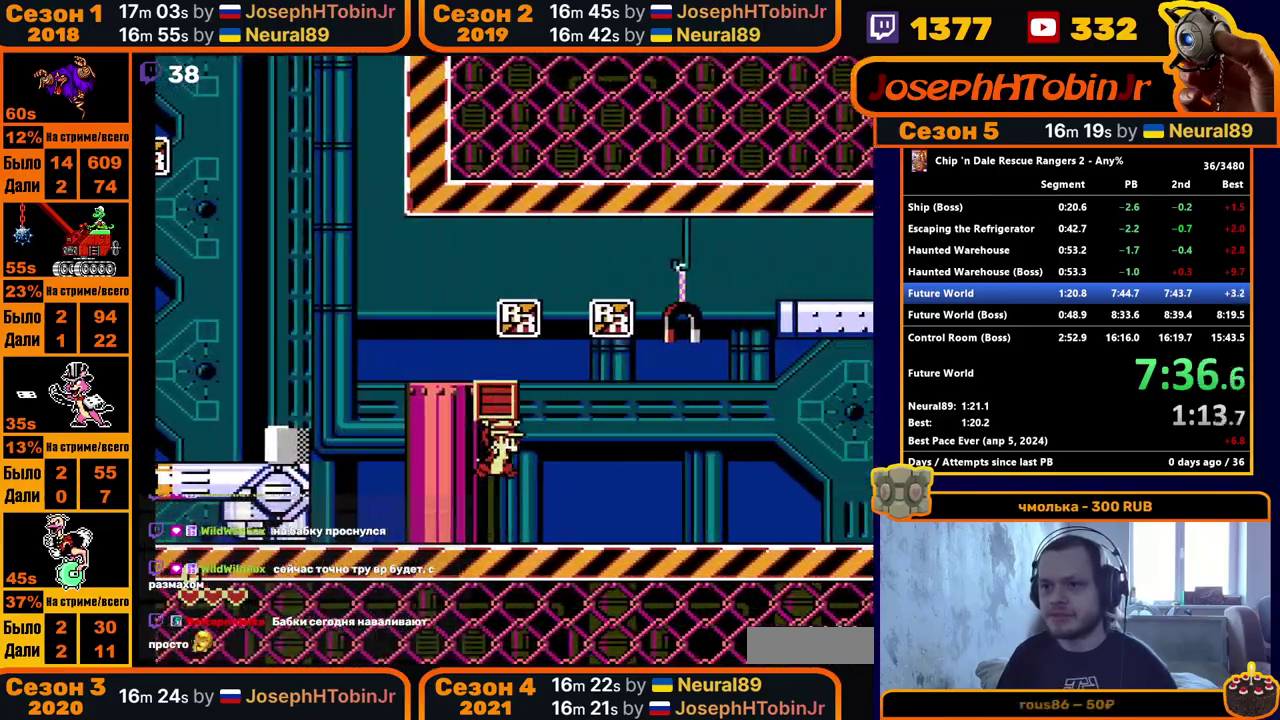
{"buttons": ["A", "DPAD_RIGHT"], "events": [[467, "A", "down"]]}
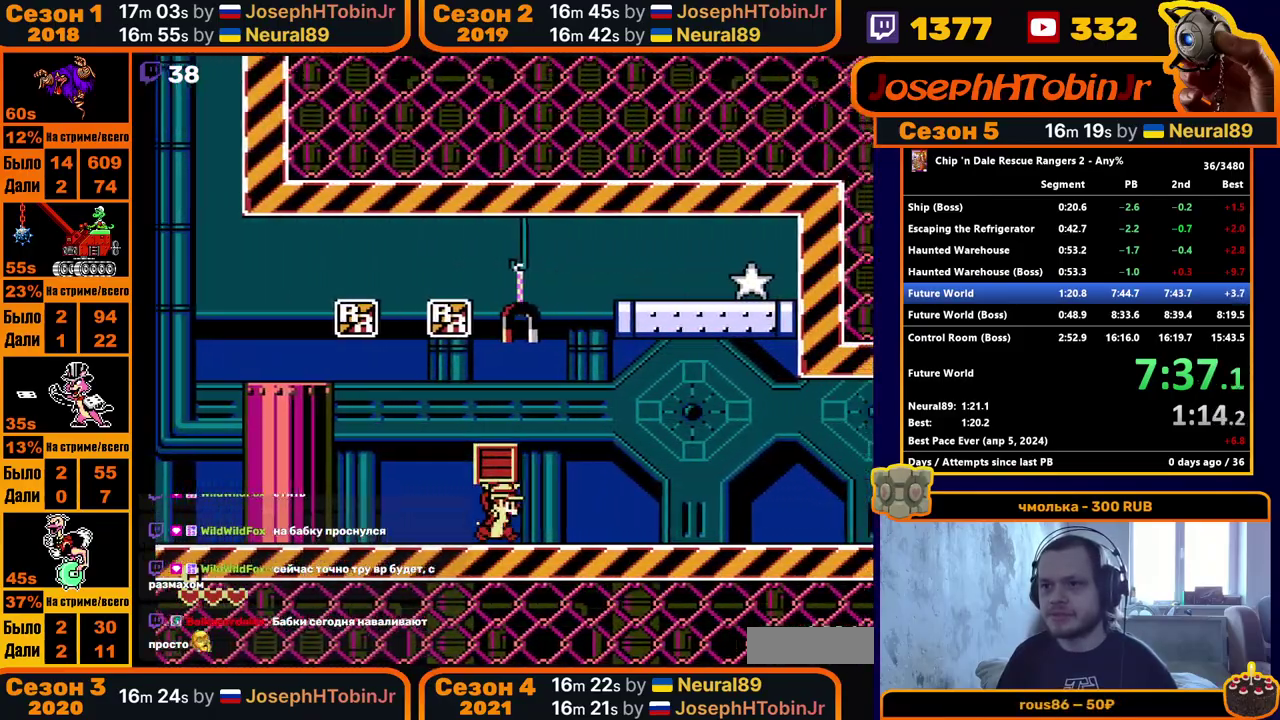
{"buttons": ["DPAD_RIGHT"], "events": [[17, "A", "up"], [317, "B", "down"], [400, "B", "up"]]}
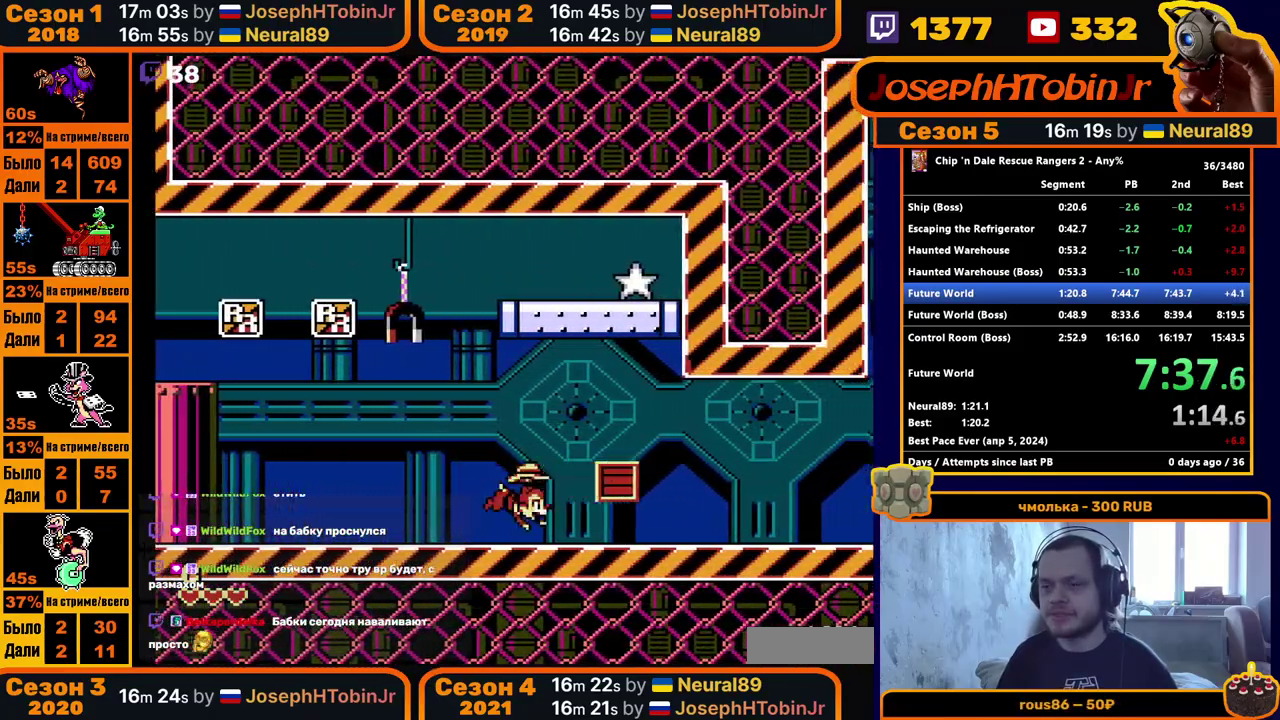
{"buttons": ["DPAD_RIGHT"], "events": []}
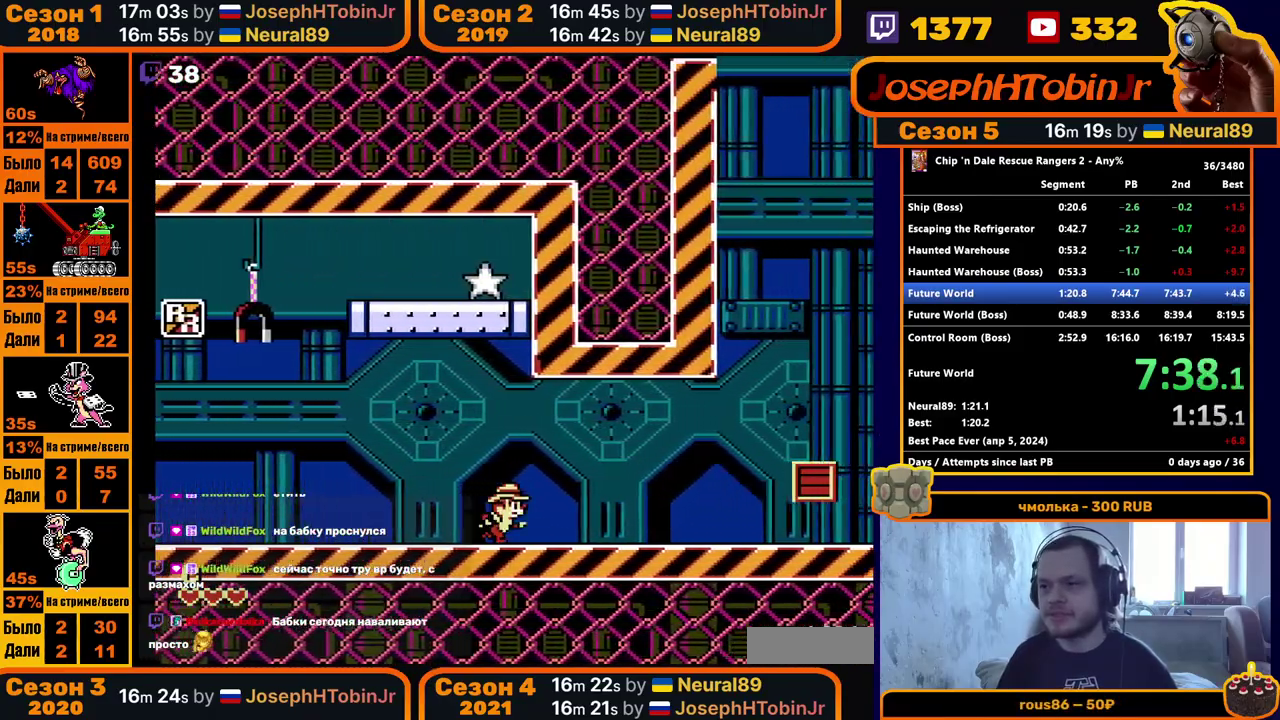
{"buttons": ["DPAD_RIGHT"], "events": []}
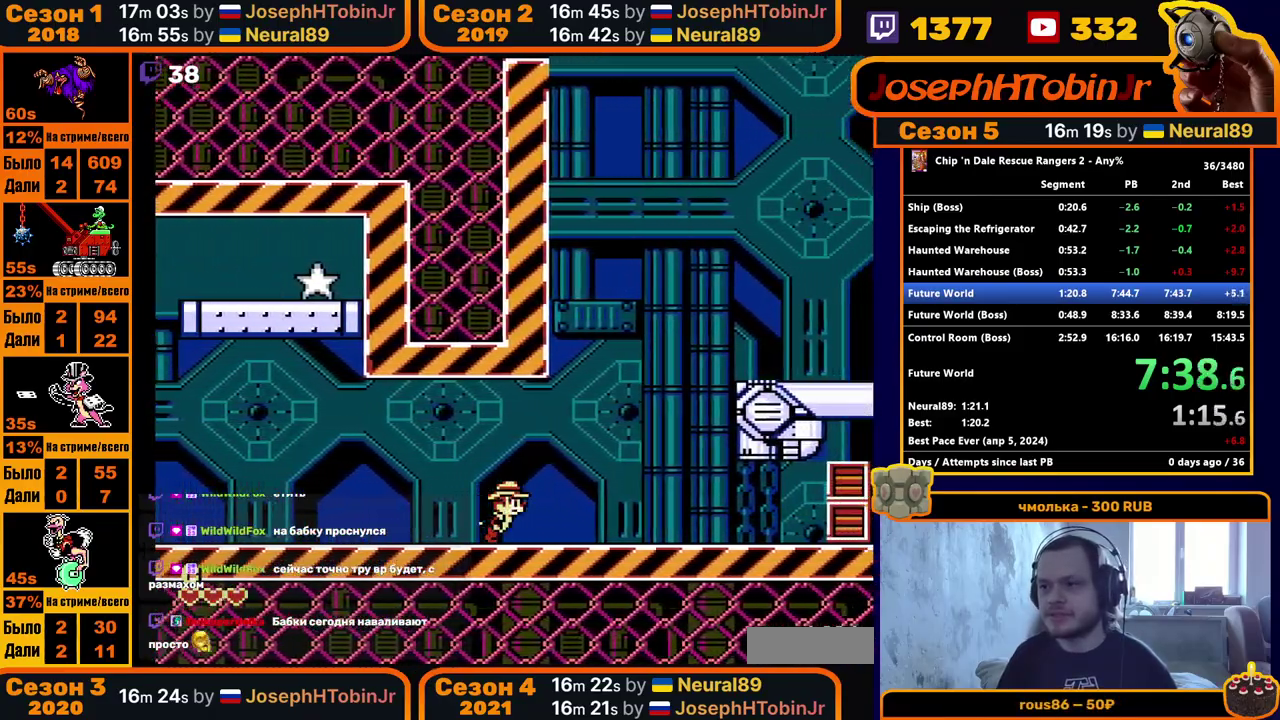
{"buttons": ["A", "DPAD_RIGHT"], "events": [[350, "A", "down"]]}
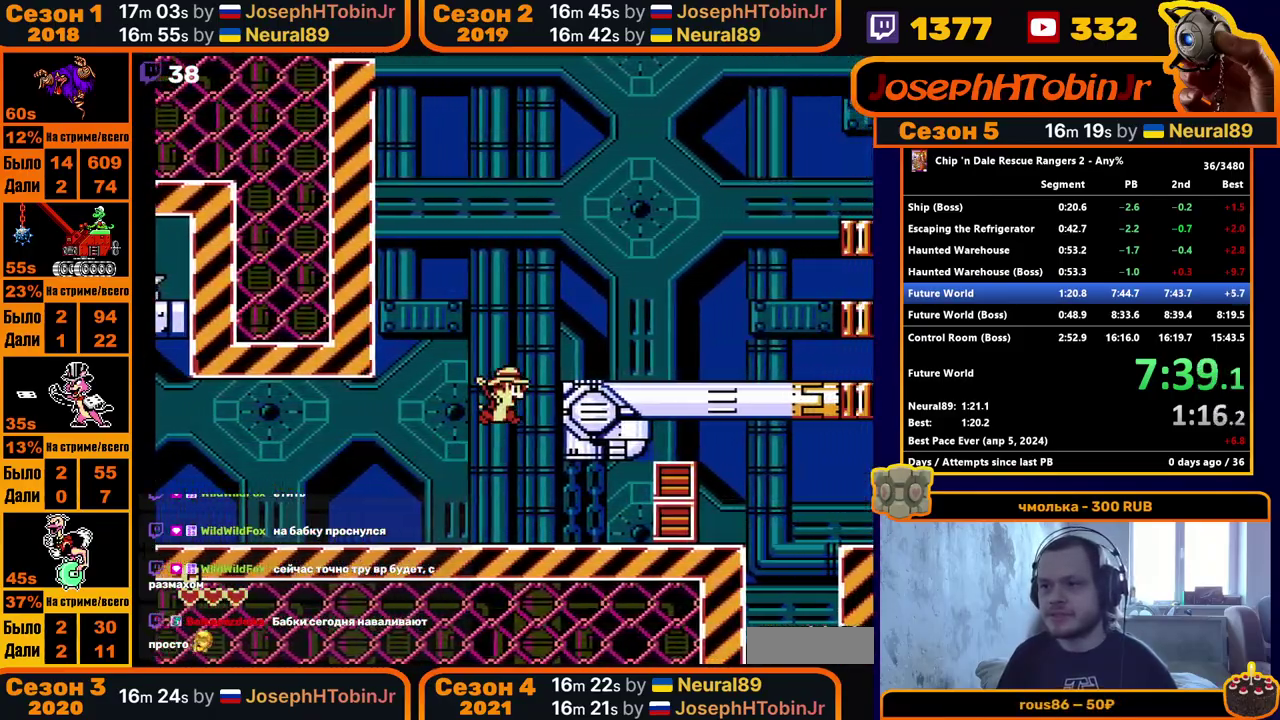
{"buttons": ["A", "DPAD_RIGHT"], "events": [[167, "A", "up"], [483, "A", "down"]]}